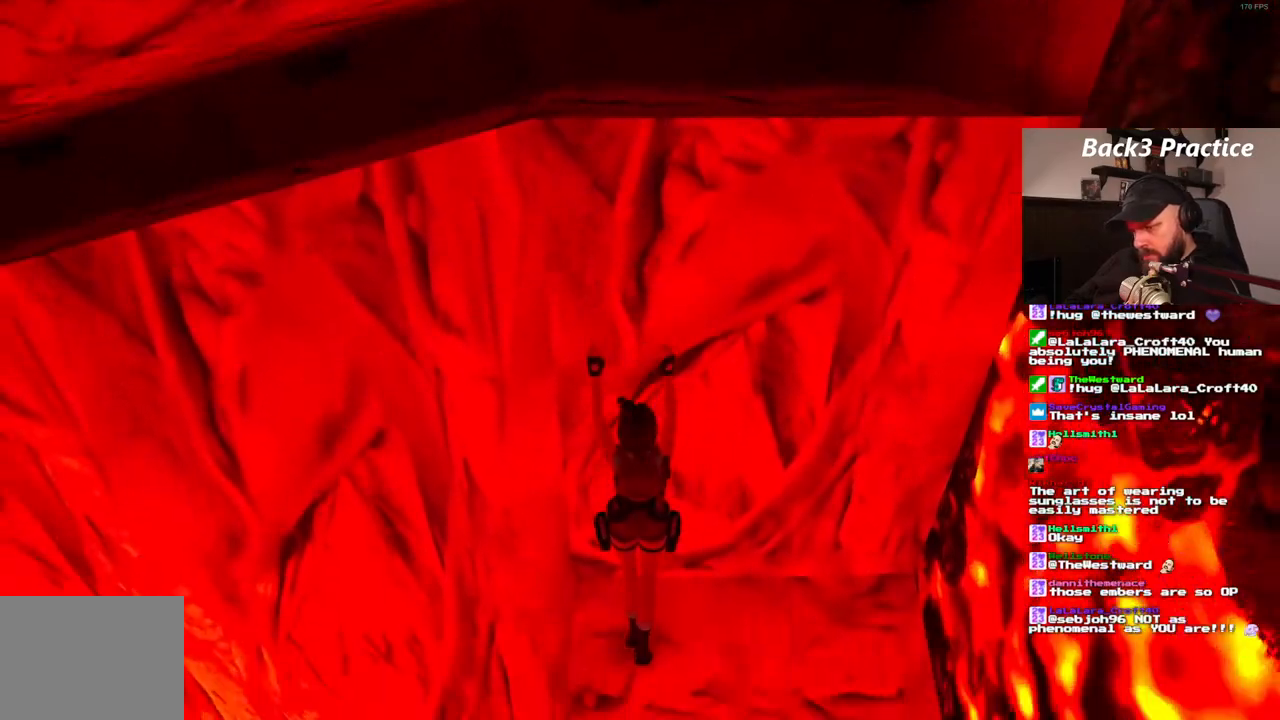
Gameplay with a controller (PlayStation layout); each line is a JSON object with the inputs held at the frame after it (dt_ms = milliseconds from this image to that frame). "events" lists button and stick changes between this image and that frame as [ms after this image, input, new state], when the widget could be followed in between. Not read: HOME L3 R3.
{"dt_ms": 500, "buttons": [], "left_stick": "center", "right_stick": "center", "events": []}
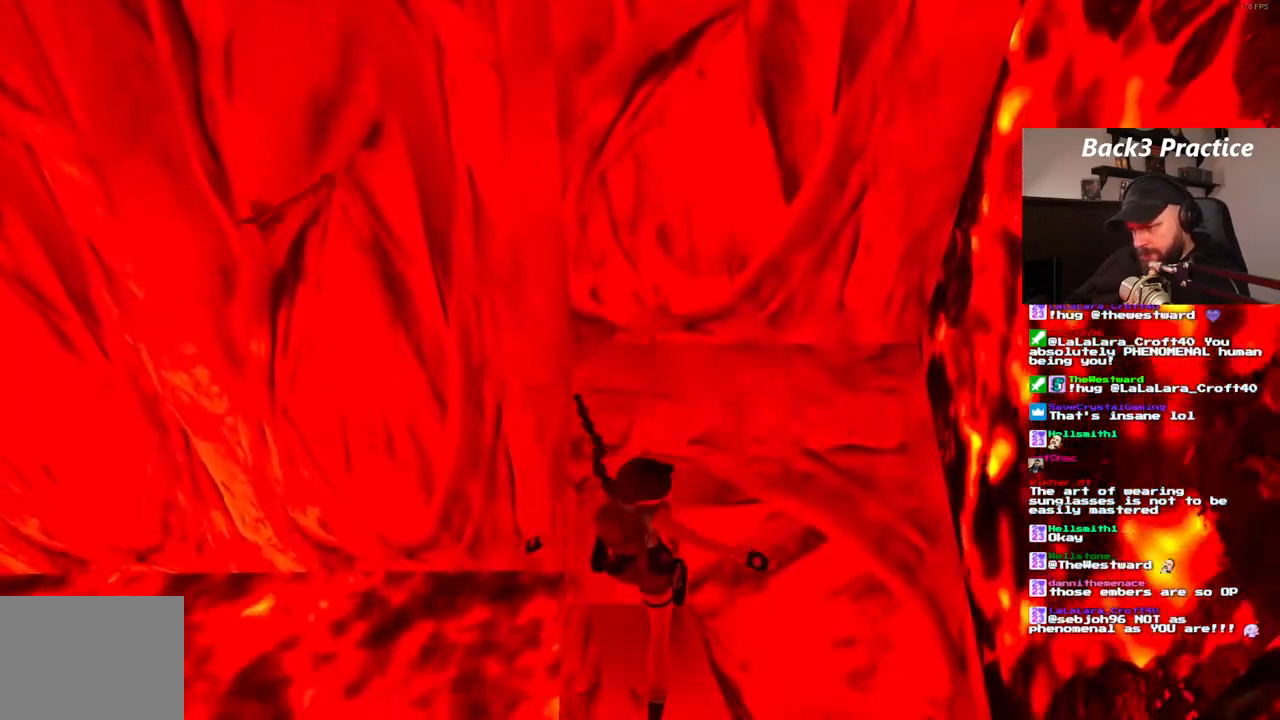
{"dt_ms": 1000, "buttons": ["SQUARE"], "left_stick": "center", "right_stick": "center"}
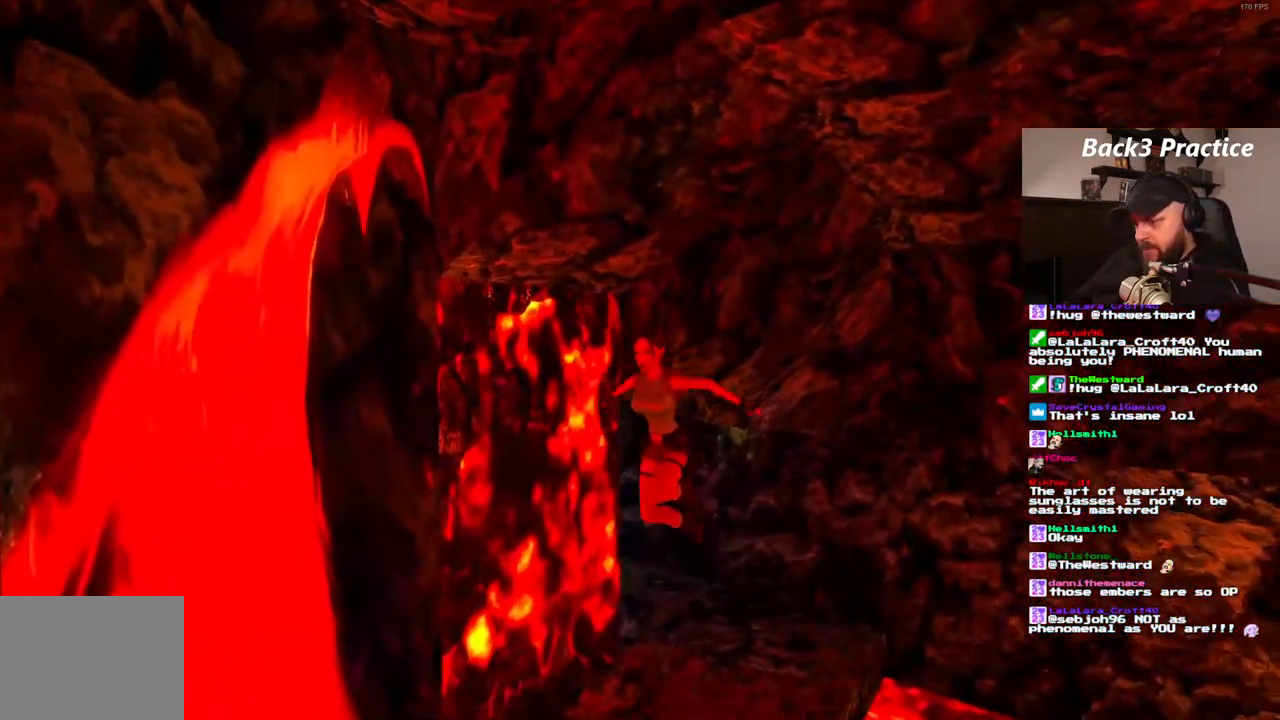
{"dt_ms": 500, "buttons": [], "left_stick": "center", "right_stick": "center", "events": [[133, "SQUARE", "up"]]}
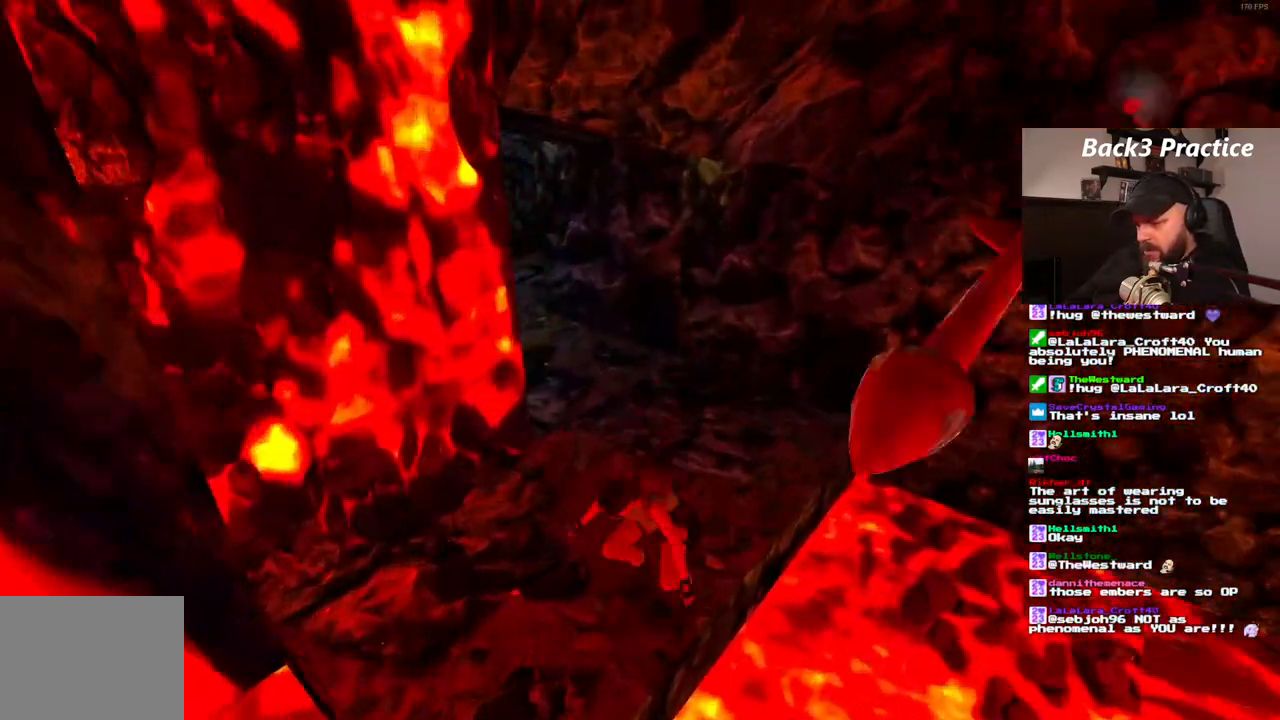
{"dt_ms": 500, "buttons": [], "left_stick": "center", "right_stick": "center", "events": []}
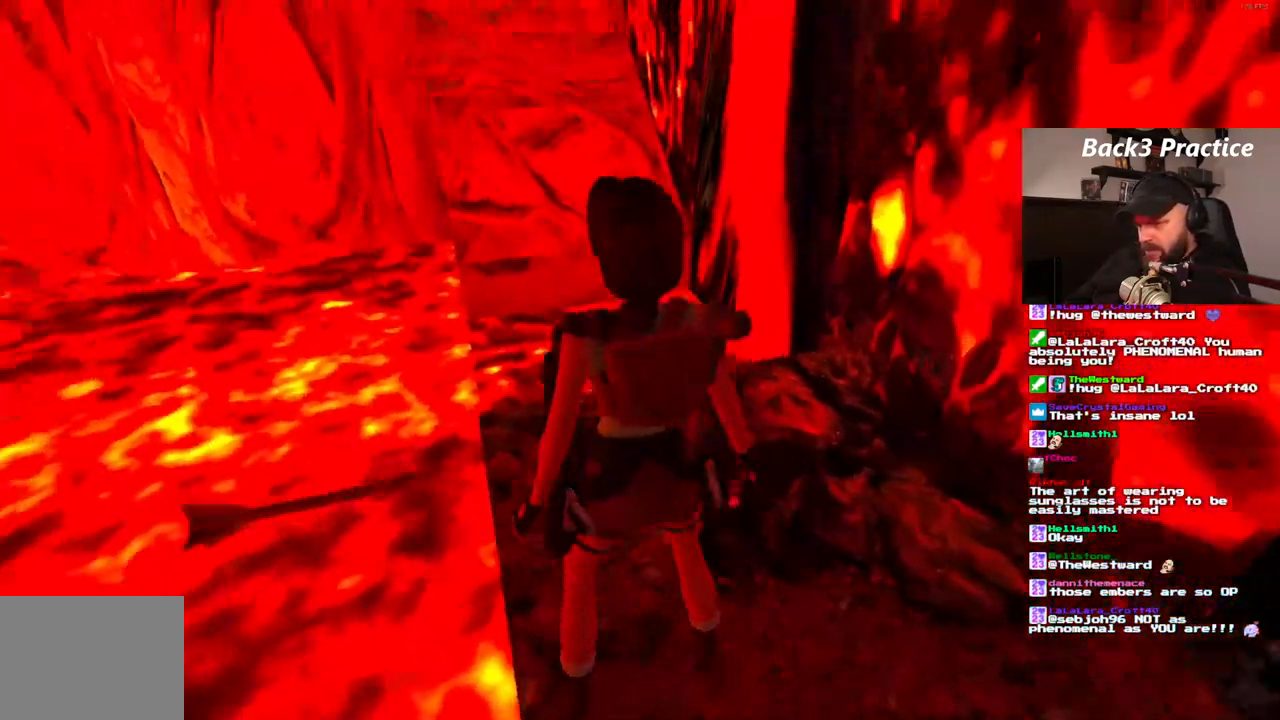
{"dt_ms": 500, "buttons": ["DPAD_UP", "DPAD_RIGHT"], "left_stick": "center", "right_stick": "center", "events": [[67, "DPAD_DOWN", "down"], [267, "DPAD_DOWN", "up"], [400, "DPAD_UP", "down"], [433, "DPAD_RIGHT", "down"]]}
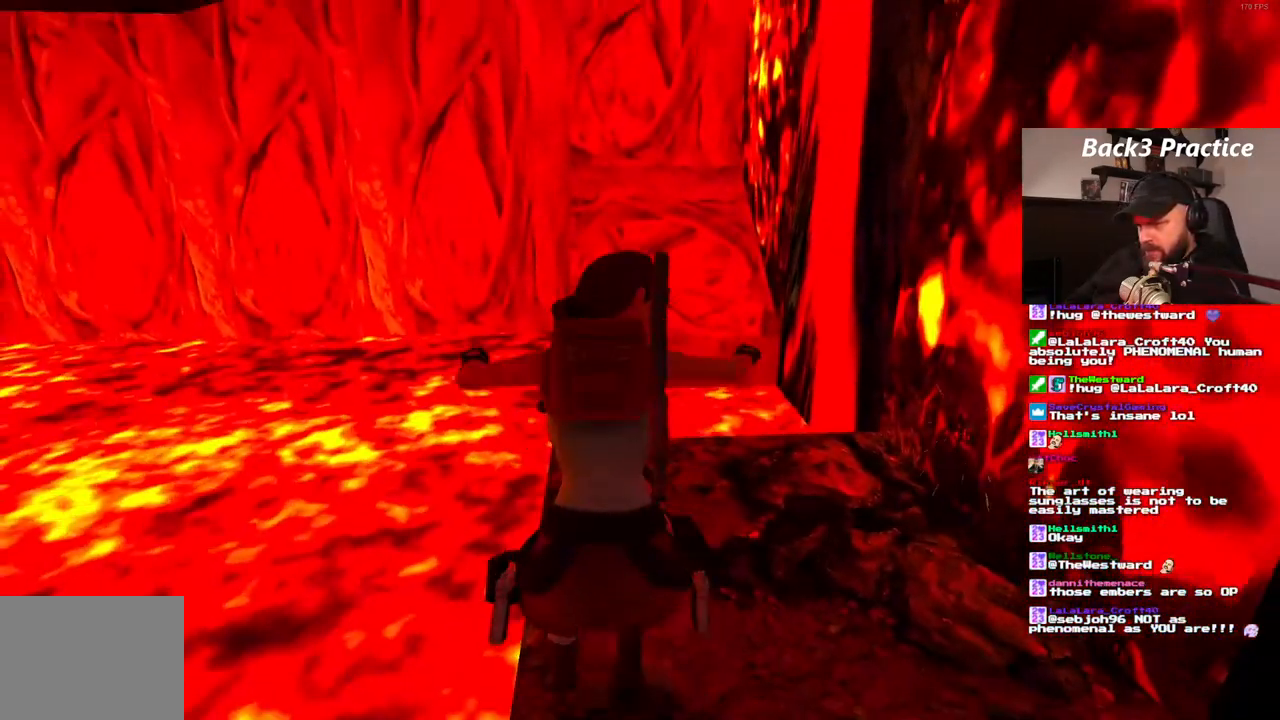
{"dt_ms": 500, "buttons": ["DPAD_UP", "DPAD_RIGHT"], "left_stick": "center", "right_stick": "center"}
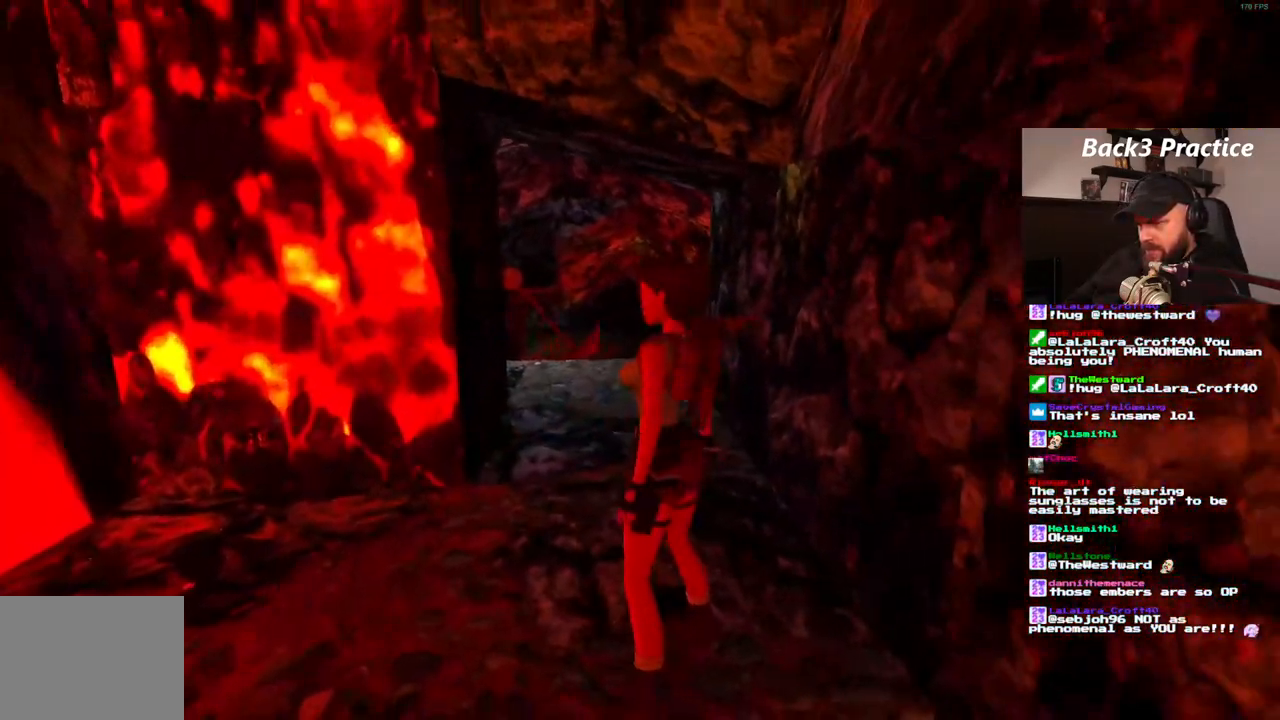
{"dt_ms": 500, "buttons": ["DPAD_UP"], "left_stick": "center", "right_stick": "center", "events": [[383, "DPAD_RIGHT", "up"]]}
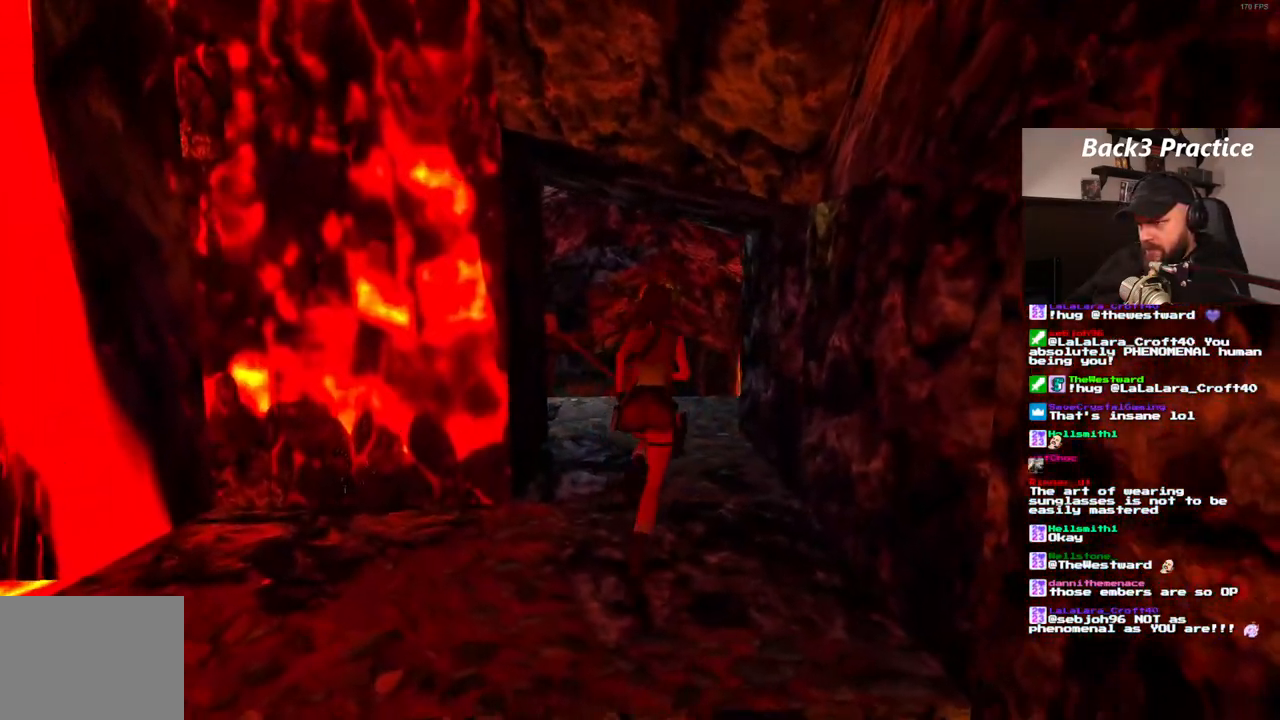
{"dt_ms": 500, "buttons": ["SQUARE", "DPAD_UP", "DPAD_LEFT"], "left_stick": "center", "right_stick": "center", "events": [[17, "SQUARE", "down"], [233, "DPAD_LEFT", "down"]]}
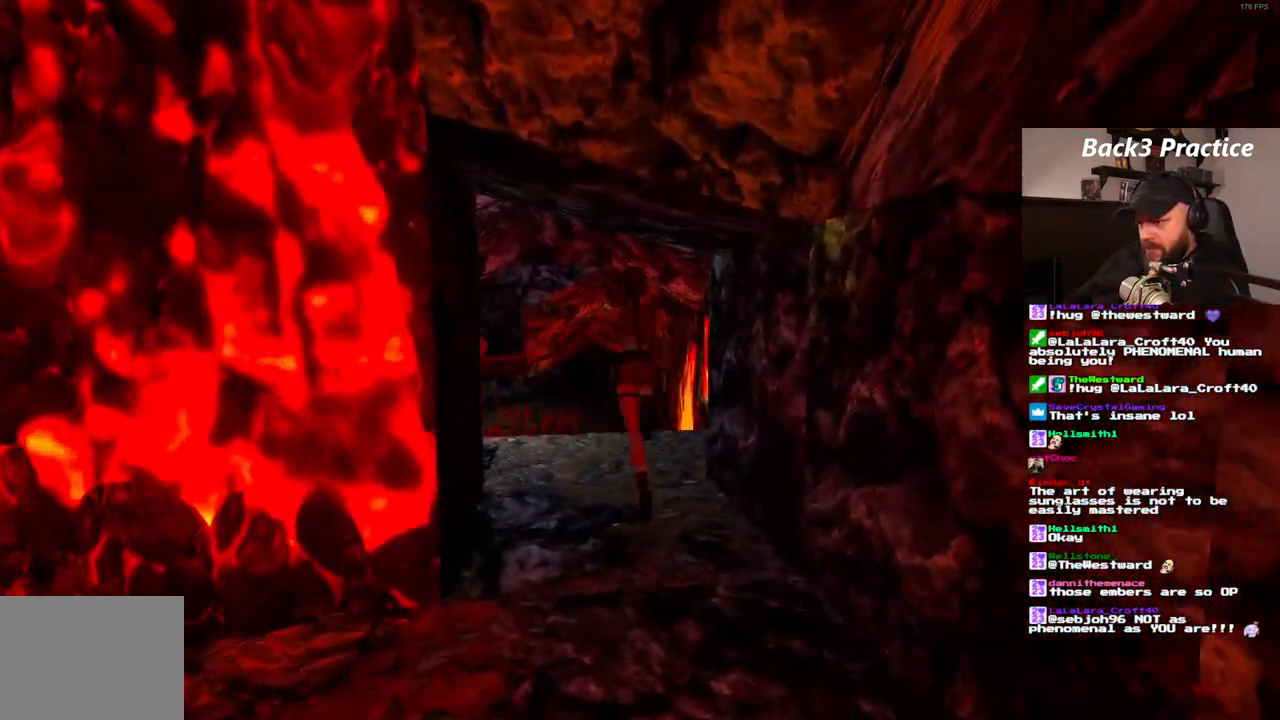
{"dt_ms": 500, "buttons": ["DPAD_UP"], "left_stick": "center", "right_stick": "center", "events": [[33, "DPAD_LEFT", "up"], [233, "SQUARE", "up"]]}
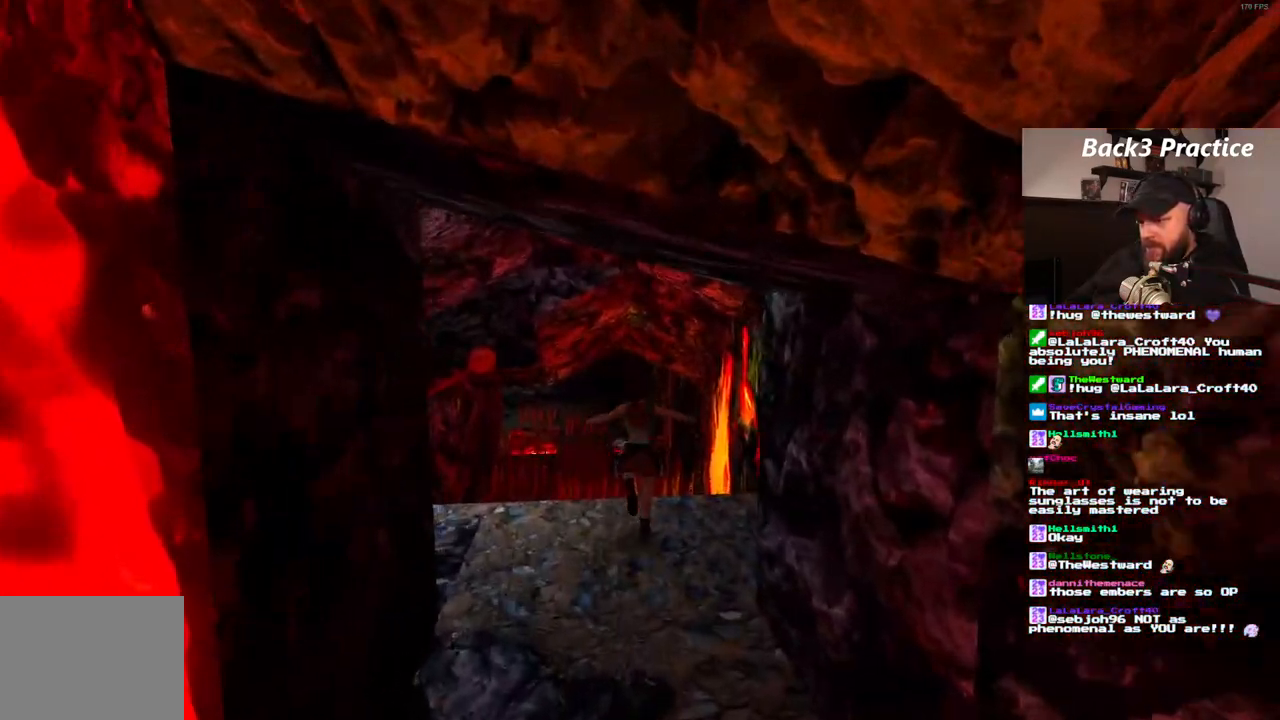
{"dt_ms": 500, "buttons": ["DPAD_UP"], "left_stick": "center", "right_stick": "center", "events": []}
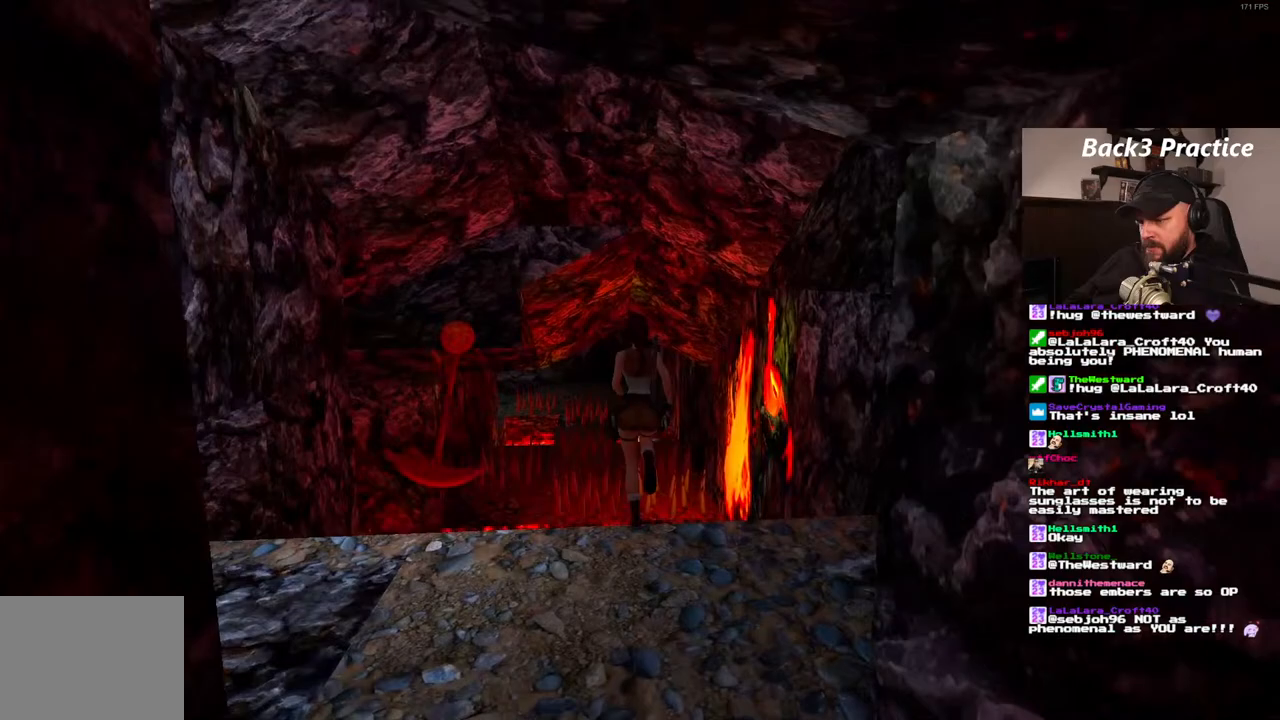
{"dt_ms": 500, "buttons": ["DPAD_UP"], "left_stick": "center", "right_stick": "center"}
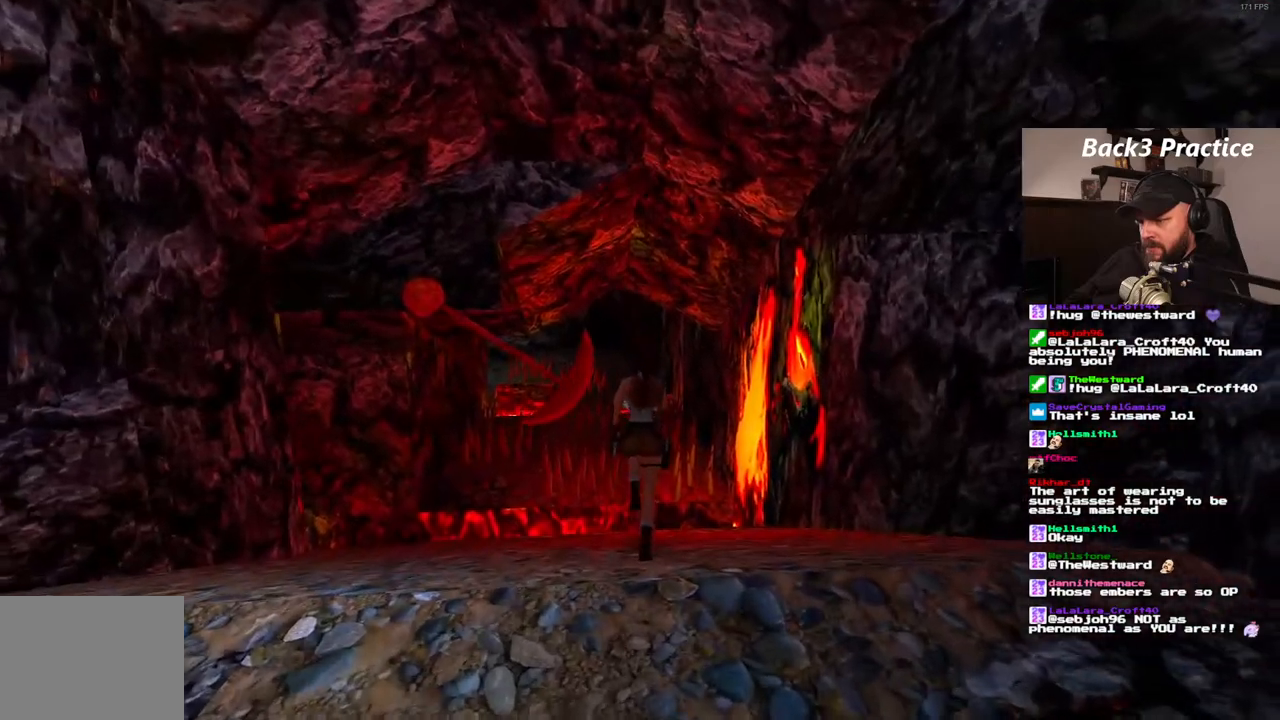
{"dt_ms": 500, "buttons": ["DPAD_UP", "DPAD_LEFT"], "left_stick": "center", "right_stick": "center"}
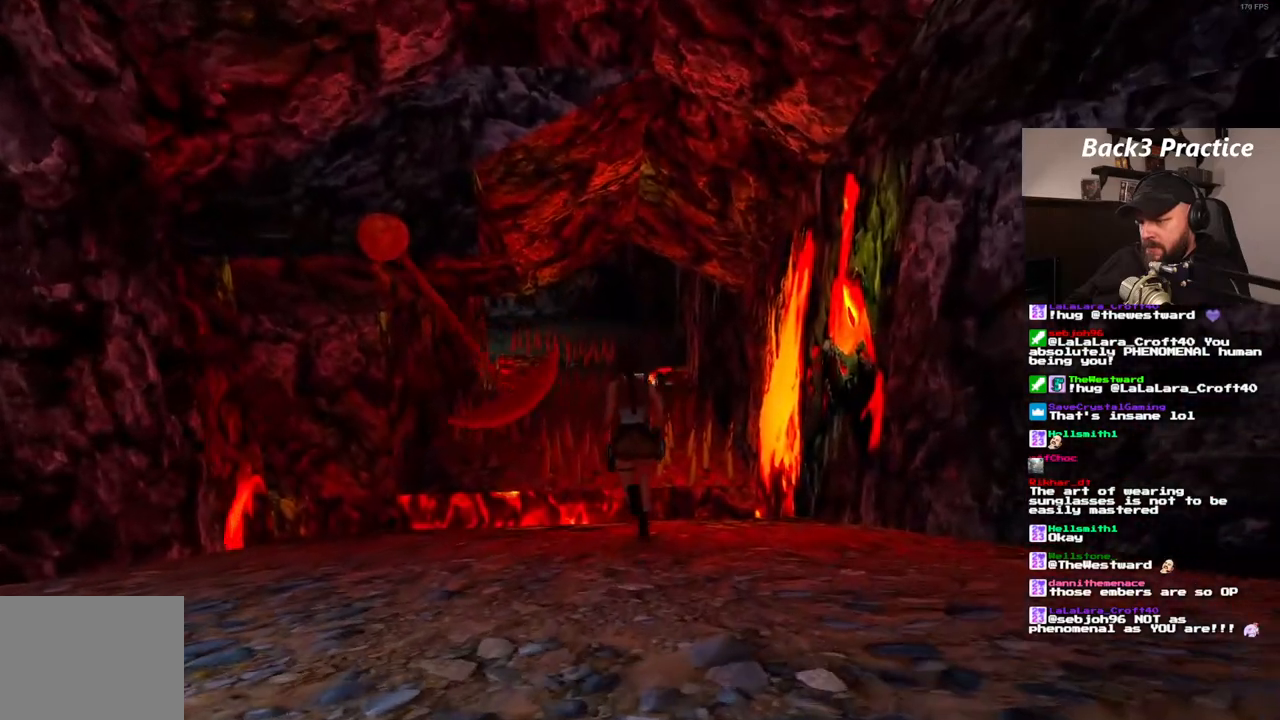
{"dt_ms": 500, "buttons": ["DPAD_UP"], "left_stick": "center", "right_stick": "center", "events": [[17, "DPAD_LEFT", "up"]]}
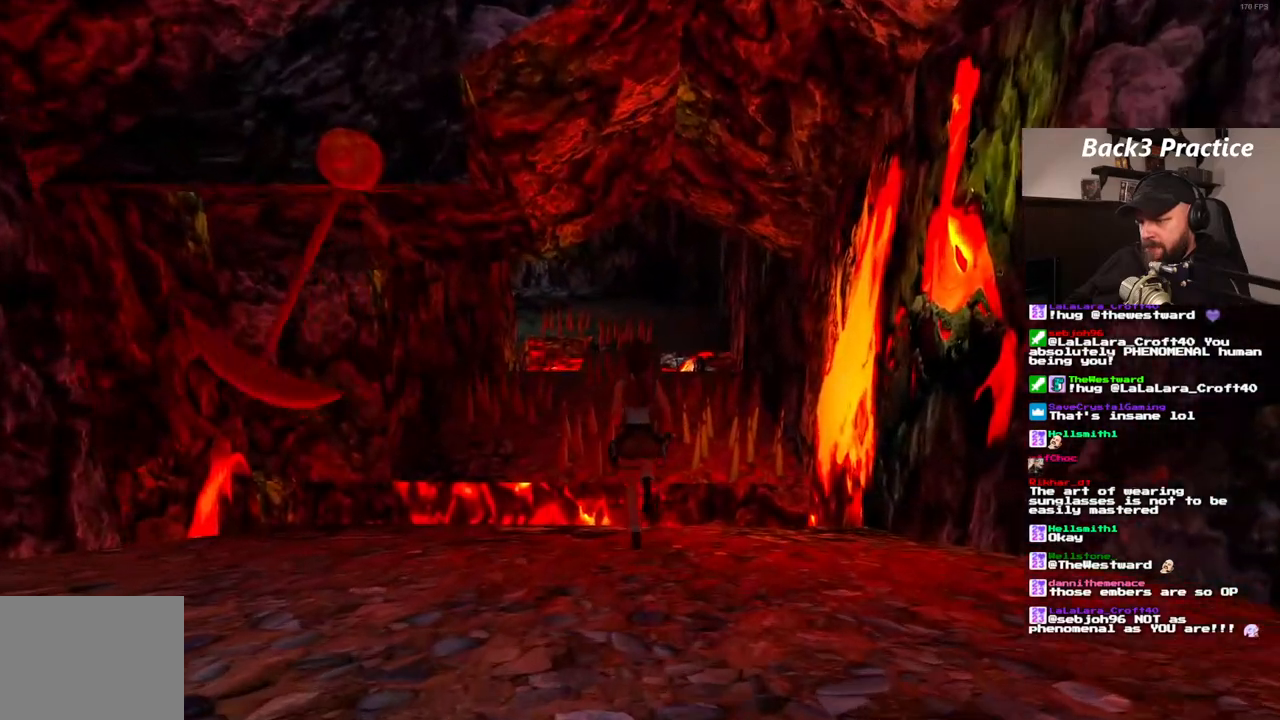
{"dt_ms": 500, "buttons": ["SQUARE", "DPAD_UP"], "left_stick": "center", "right_stick": "center", "events": [[233, "SQUARE", "down"]]}
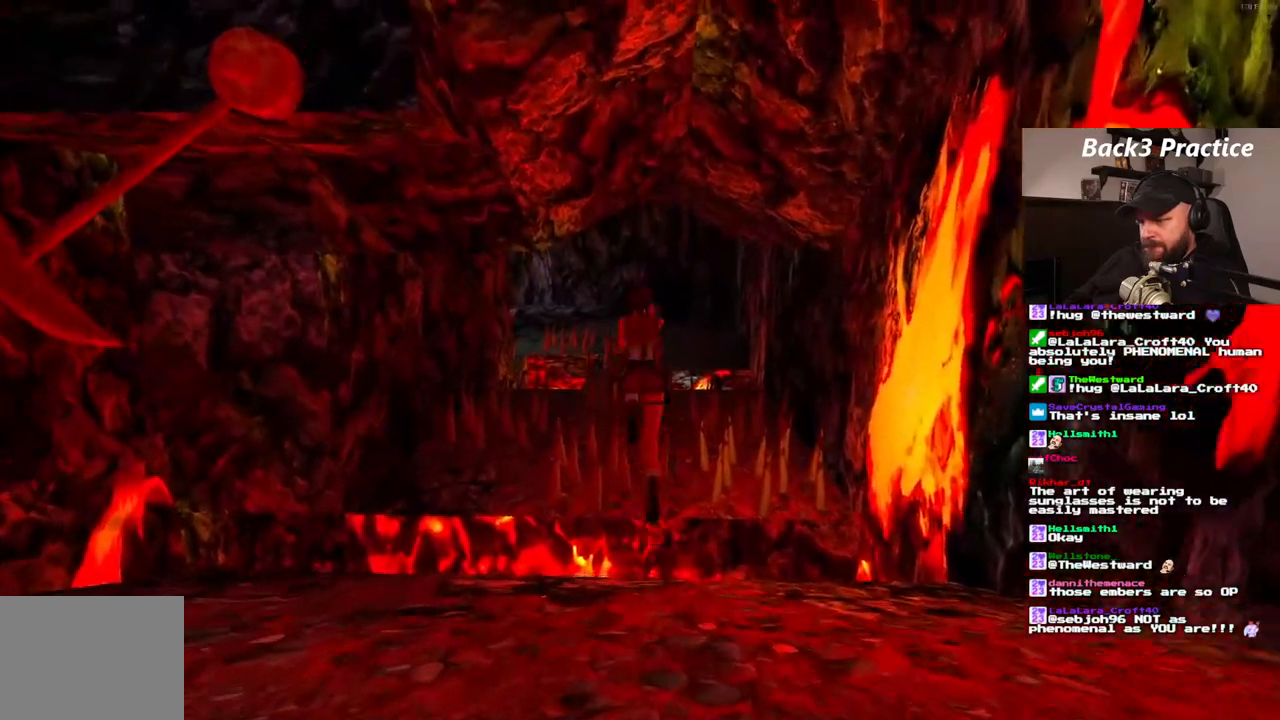
{"dt_ms": 500, "buttons": [], "left_stick": "center", "right_stick": "center"}
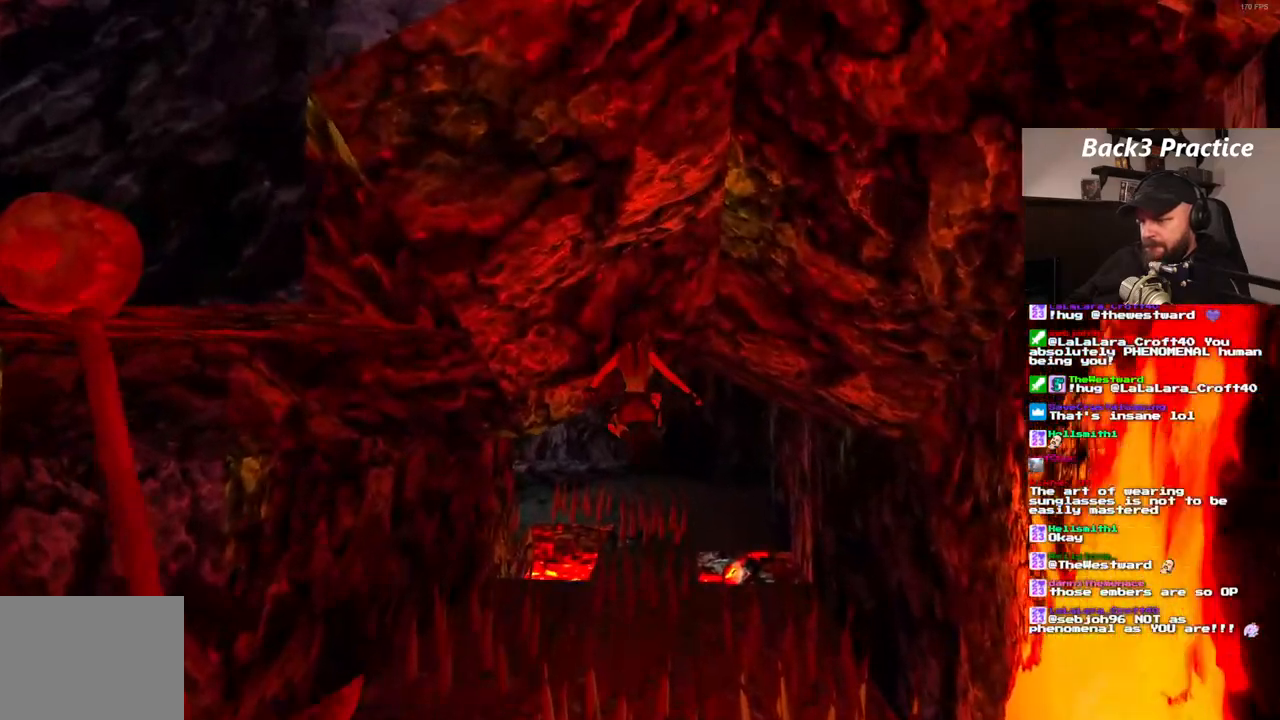
{"dt_ms": 500, "buttons": [], "left_stick": "center", "right_stick": "center", "events": [[250, "DPAD_RIGHT", "down"], [467, "DPAD_RIGHT", "up"]]}
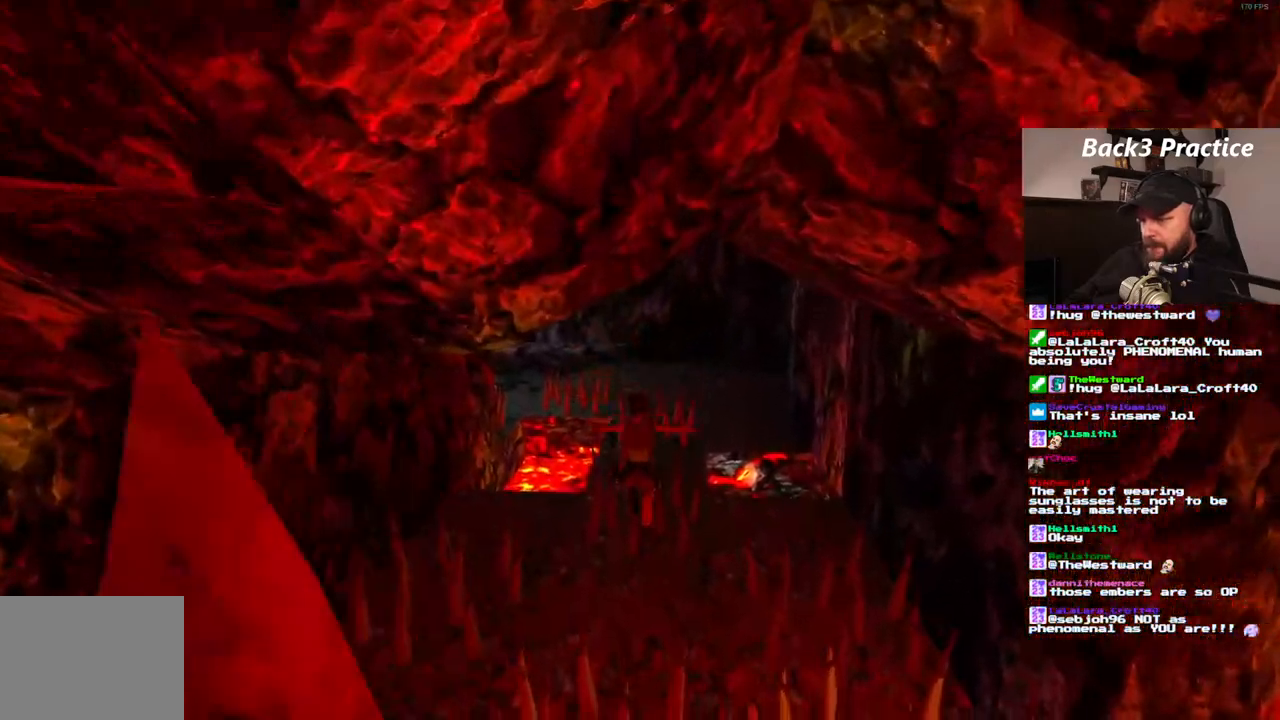
{"dt_ms": 500, "buttons": ["SQUARE", "DPAD_UP"], "left_stick": "center", "right_stick": "center", "events": [[250, "SQUARE", "down"], [333, "DPAD_UP", "down"]]}
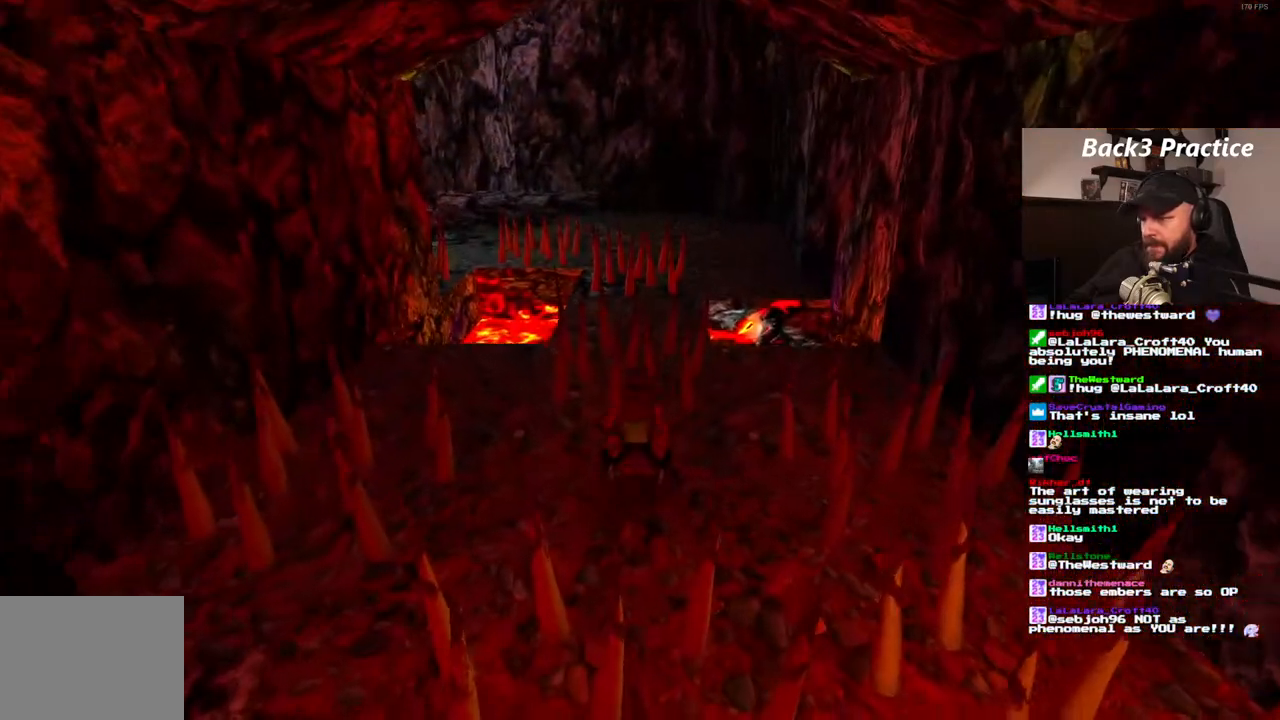
{"dt_ms": 500, "buttons": ["SQUARE", "DPAD_UP"], "left_stick": "center", "right_stick": "center", "events": [[200, "DPAD_LEFT", "down"], [467, "DPAD_LEFT", "up"]]}
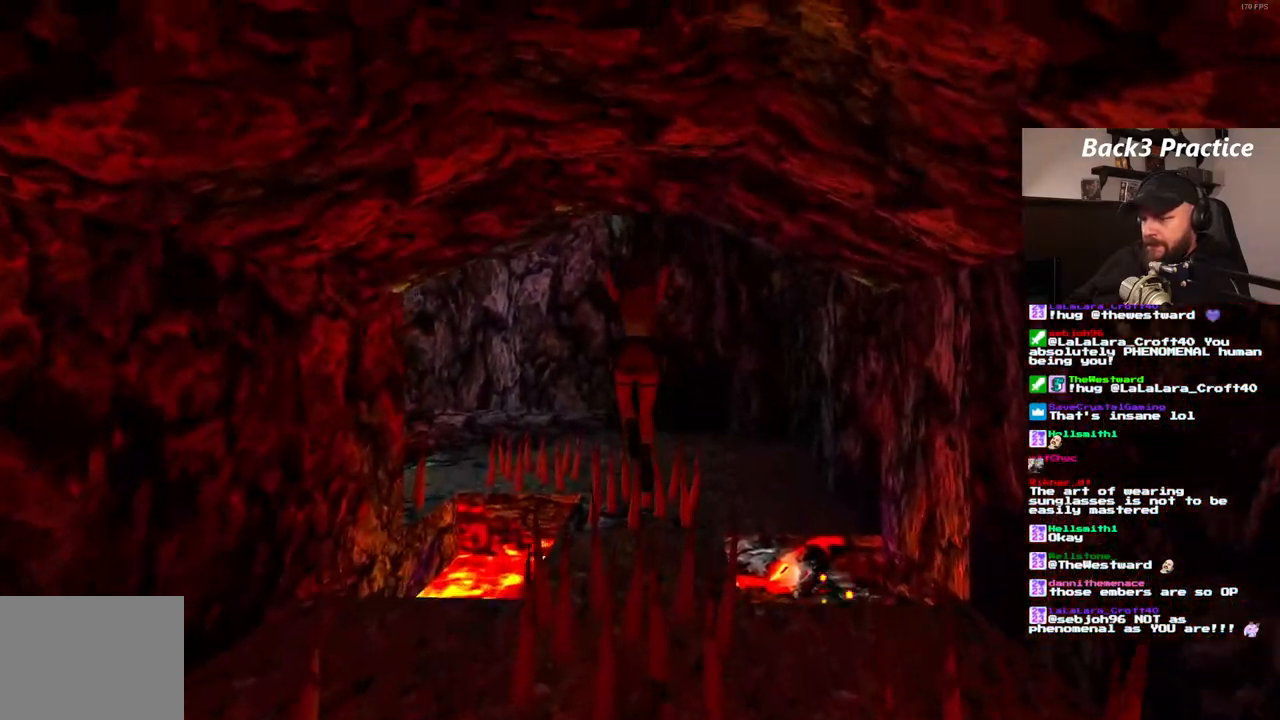
{"dt_ms": 500, "buttons": [], "left_stick": "center", "right_stick": "center", "events": [[33, "DPAD_UP", "up"], [50, "SQUARE", "up"], [283, "DPAD_RIGHT", "down"], [500, "DPAD_RIGHT", "up"]]}
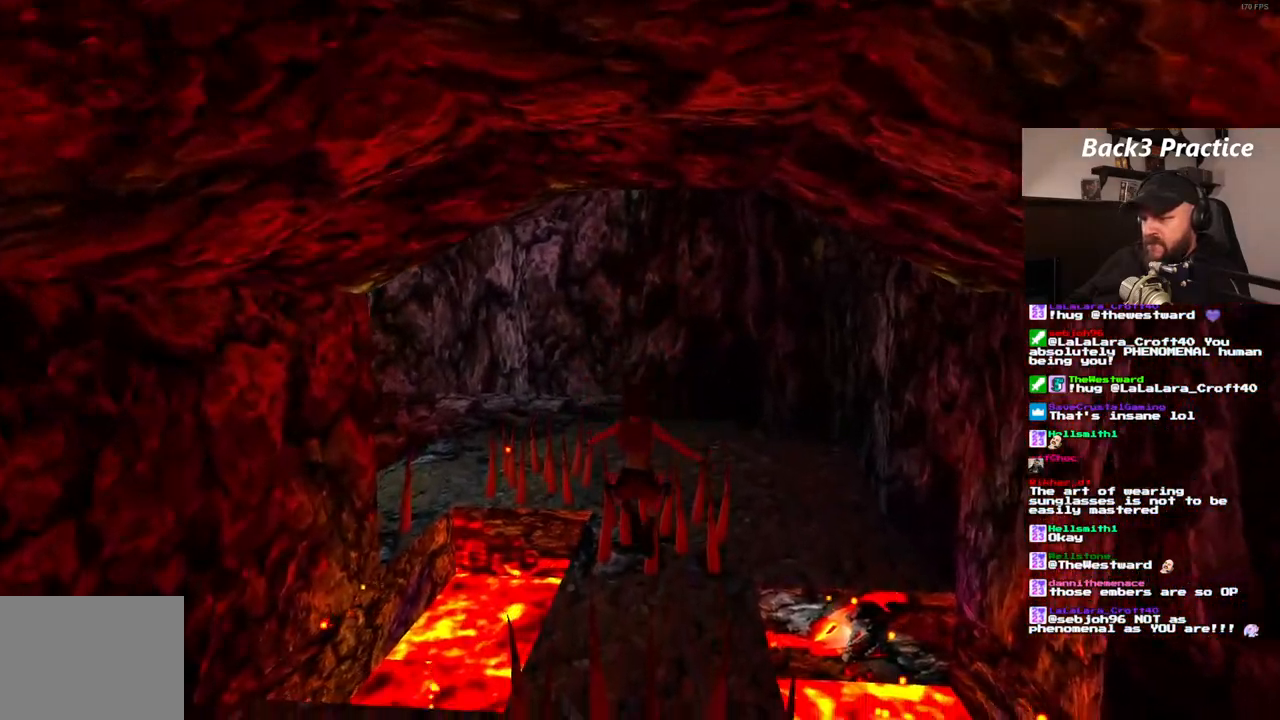
{"dt_ms": 500, "buttons": ["SQUARE", "DPAD_UP"], "left_stick": "center", "right_stick": "center", "events": [[250, "SQUARE", "down"], [383, "DPAD_UP", "down"]]}
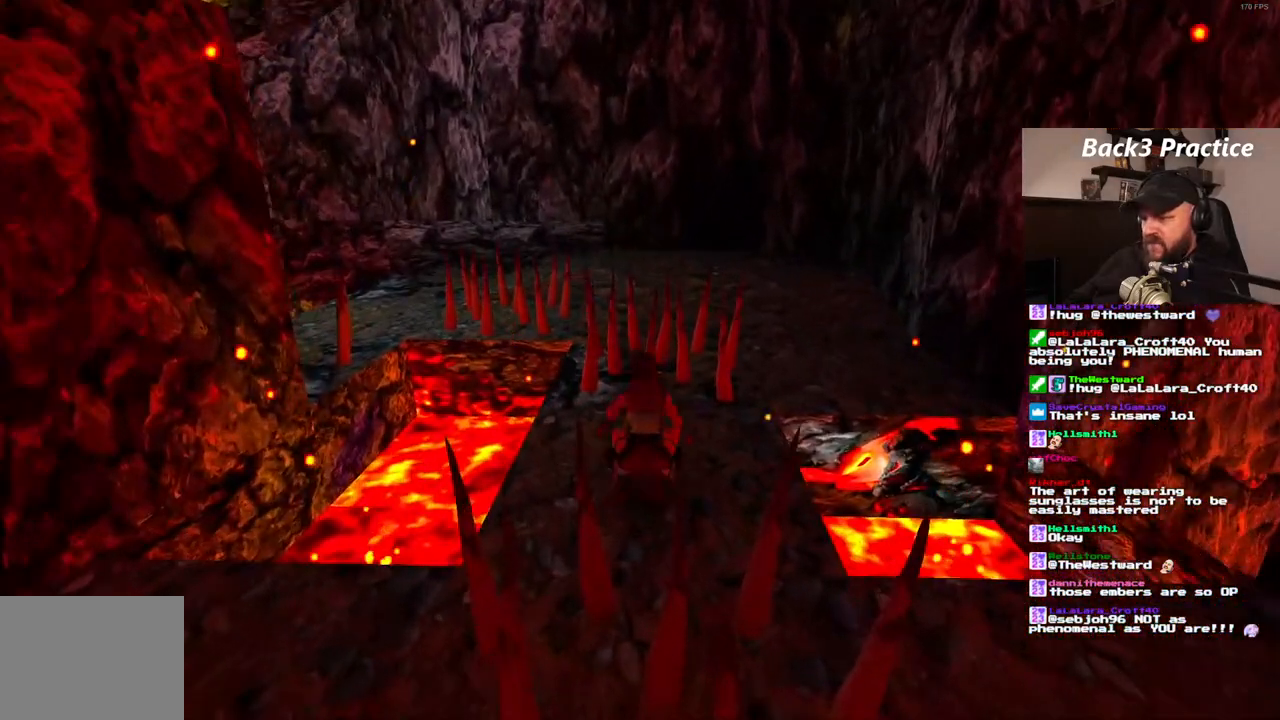
{"dt_ms": 500, "buttons": ["SQUARE", "DPAD_UP"], "left_stick": "center", "right_stick": "center", "events": [[183, "DPAD_RIGHT", "down"], [500, "DPAD_RIGHT", "up"]]}
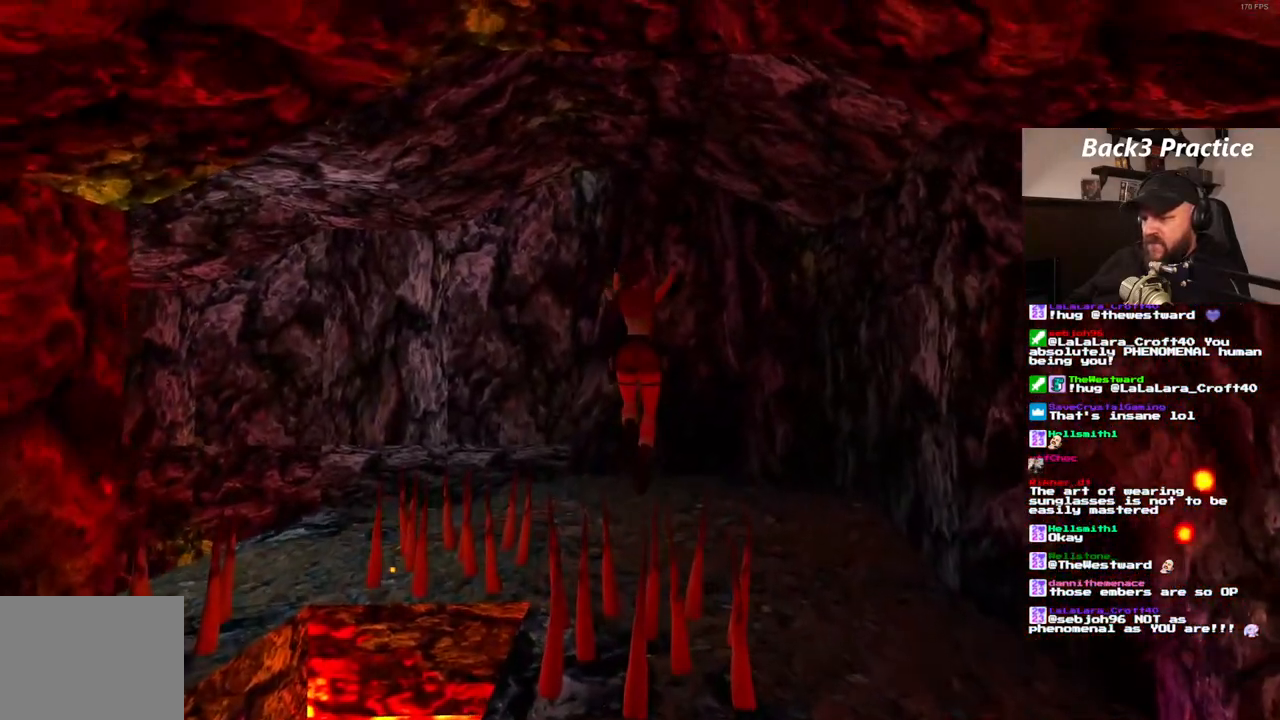
{"dt_ms": 500, "buttons": ["DPAD_UP", "DPAD_LEFT"], "left_stick": "center", "right_stick": "center"}
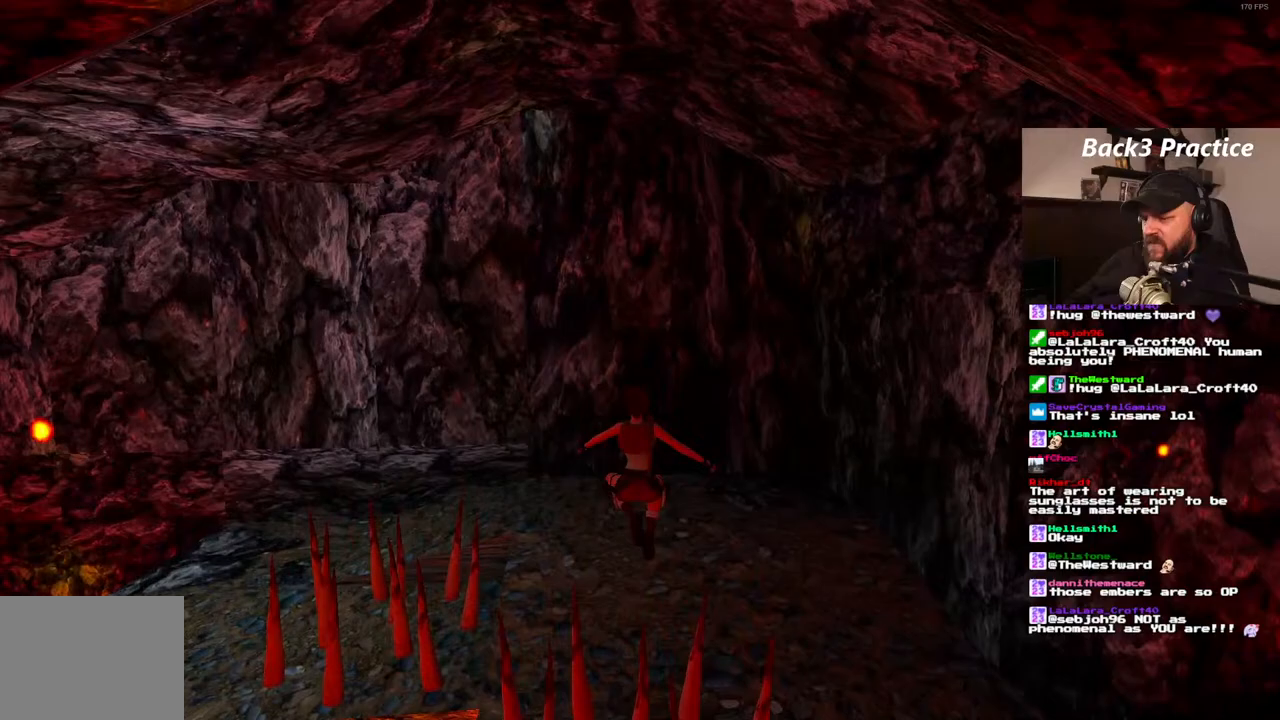
{"dt_ms": 500, "buttons": ["DPAD_UP", "DPAD_LEFT"], "left_stick": "center", "right_stick": "center", "events": []}
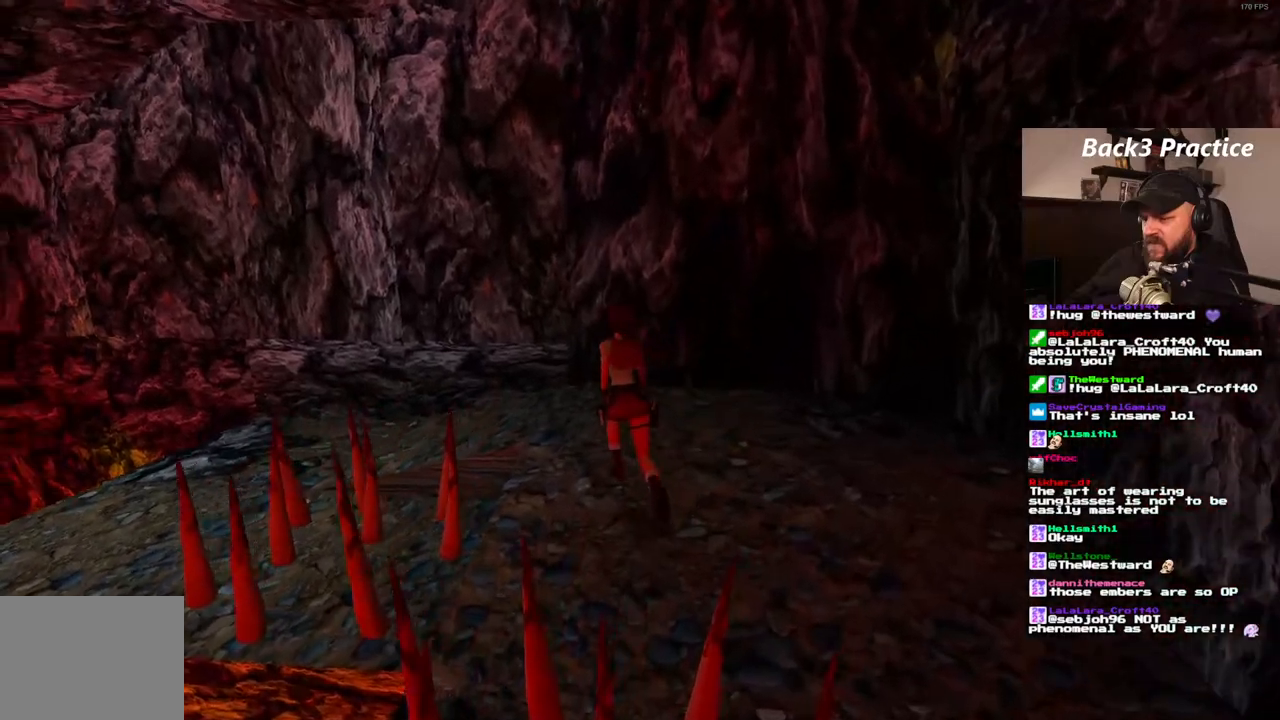
{"dt_ms": 500, "buttons": ["DPAD_UP", "DPAD_LEFT"], "left_stick": "center", "right_stick": "center", "events": [[350, "DPAD_LEFT", "up"], [467, "DPAD_LEFT", "down"]]}
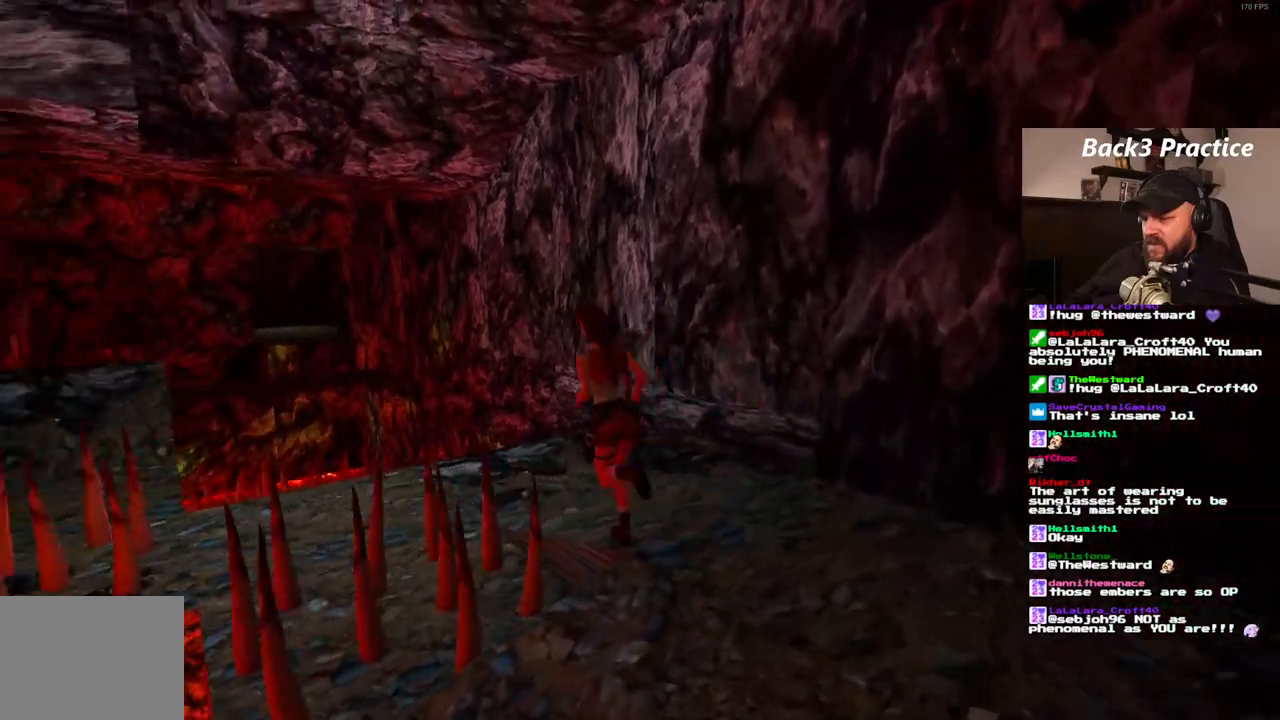
{"dt_ms": 500, "buttons": ["DPAD_UP", "DPAD_LEFT"], "left_stick": "center", "right_stick": "center", "events": [[200, "DPAD_LEFT", "up"], [317, "DPAD_LEFT", "down"]]}
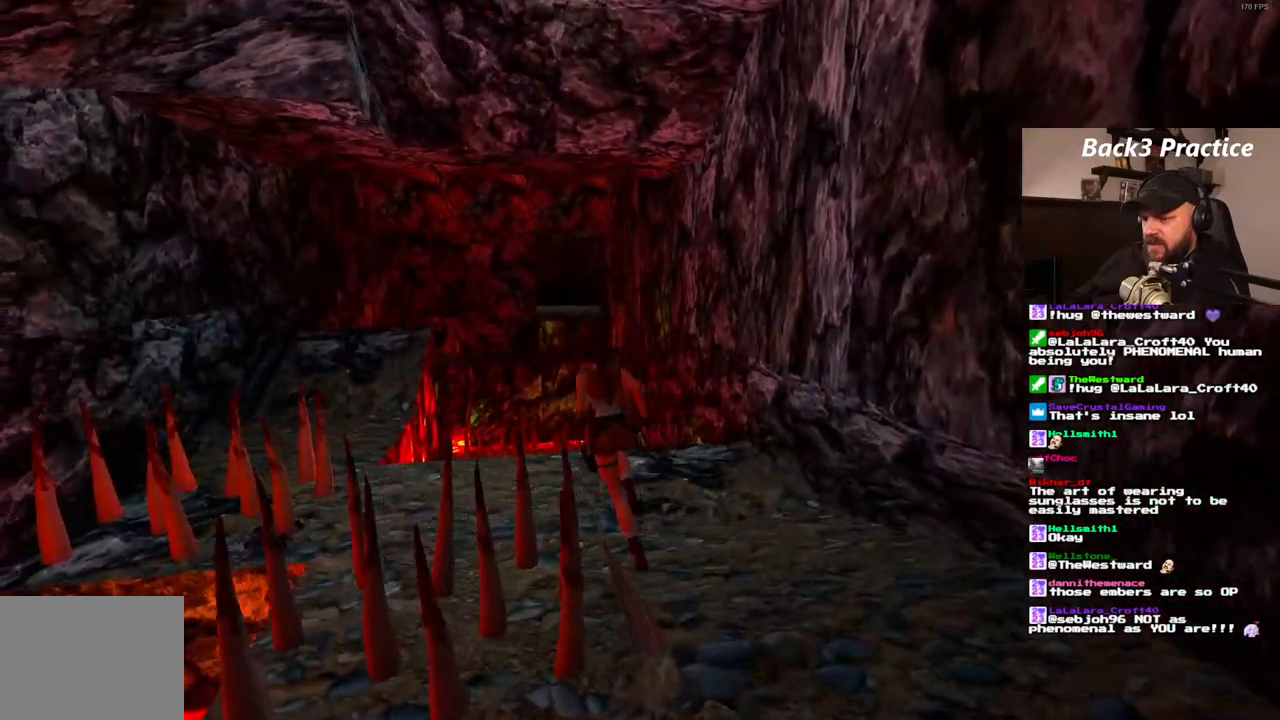
{"dt_ms": 500, "buttons": ["DPAD_UP", "DPAD_LEFT"], "left_stick": "center", "right_stick": "center"}